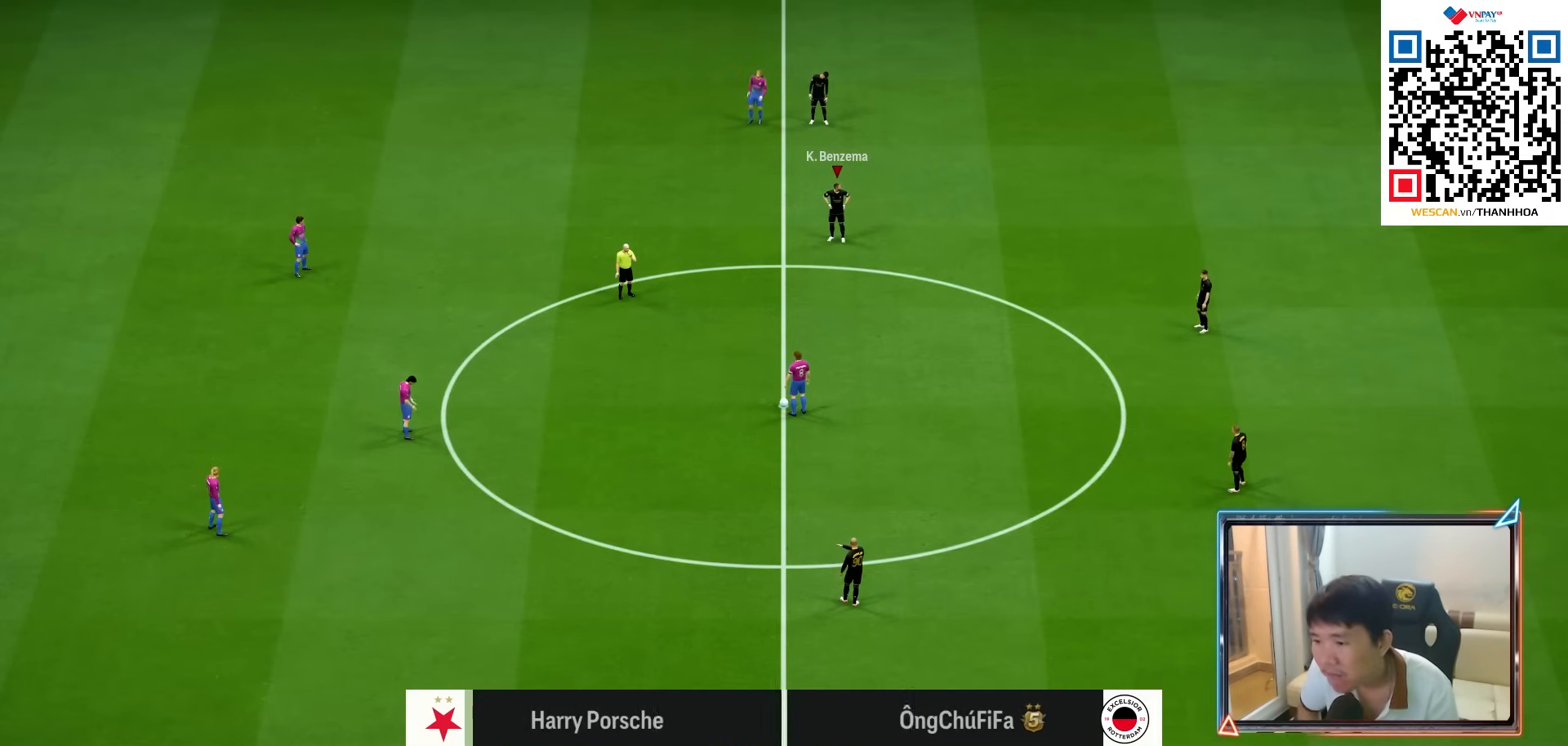
Gameplay with a controller (PlayStation layout); each line is a JSON object with the inputs held at the frame after it. "events" lists button and stick changes between this image and that frame as [ms after this image, input, new state], when the widget could be followed in between. Not read: L3 R3.
{"buttons": ["CROSS"], "left_stick": "left", "right_stick": "center", "events": [[350, "CROSS", "up"], [350, "R1", "up"], [350, "left_stick", "up-left"], [467, "left_stick", "left"], [500, "CROSS", "down"]]}
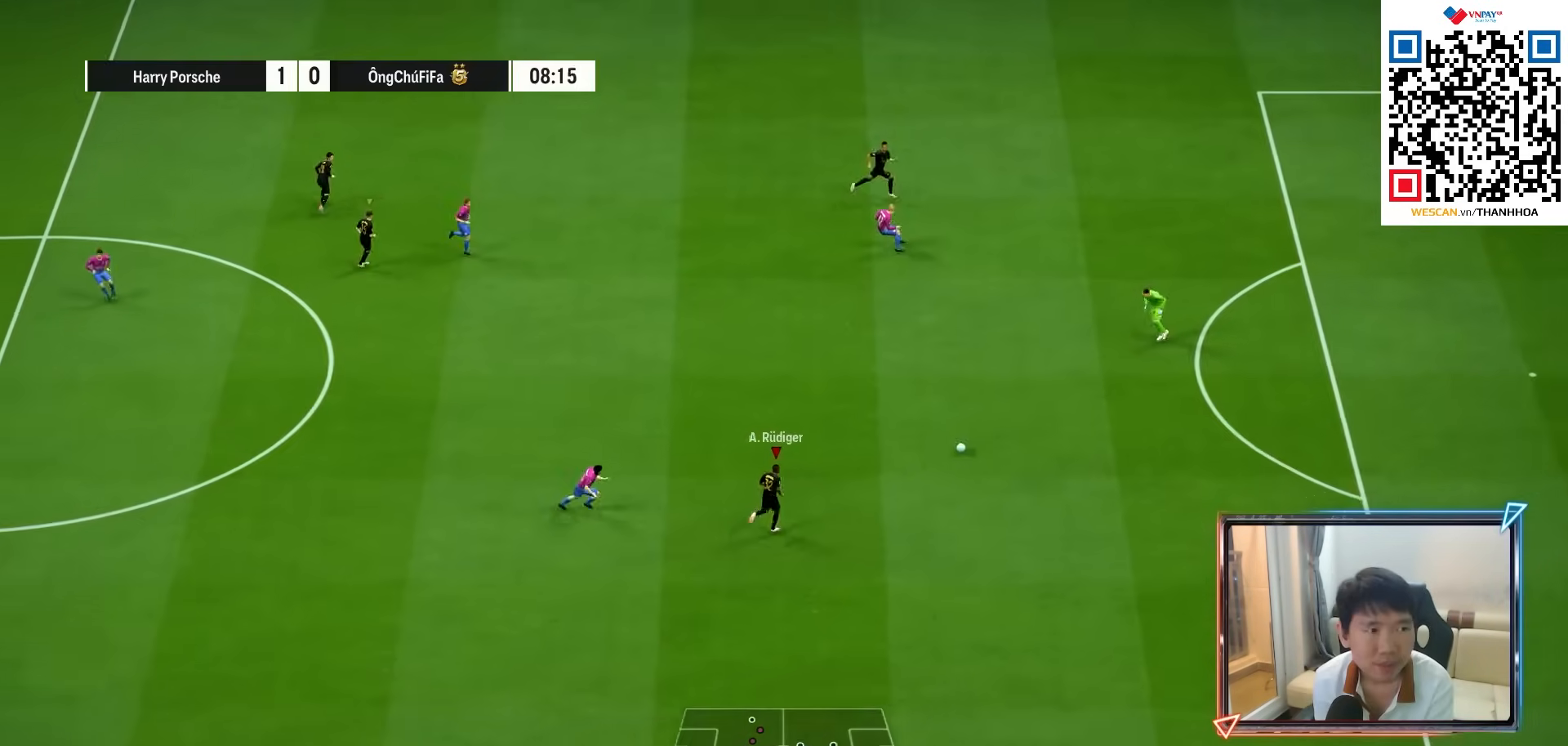
{"buttons": [], "left_stick": "down-left", "right_stick": "center", "events": [[150, "CROSS", "up"], [433, "left_stick", "down-left"]]}
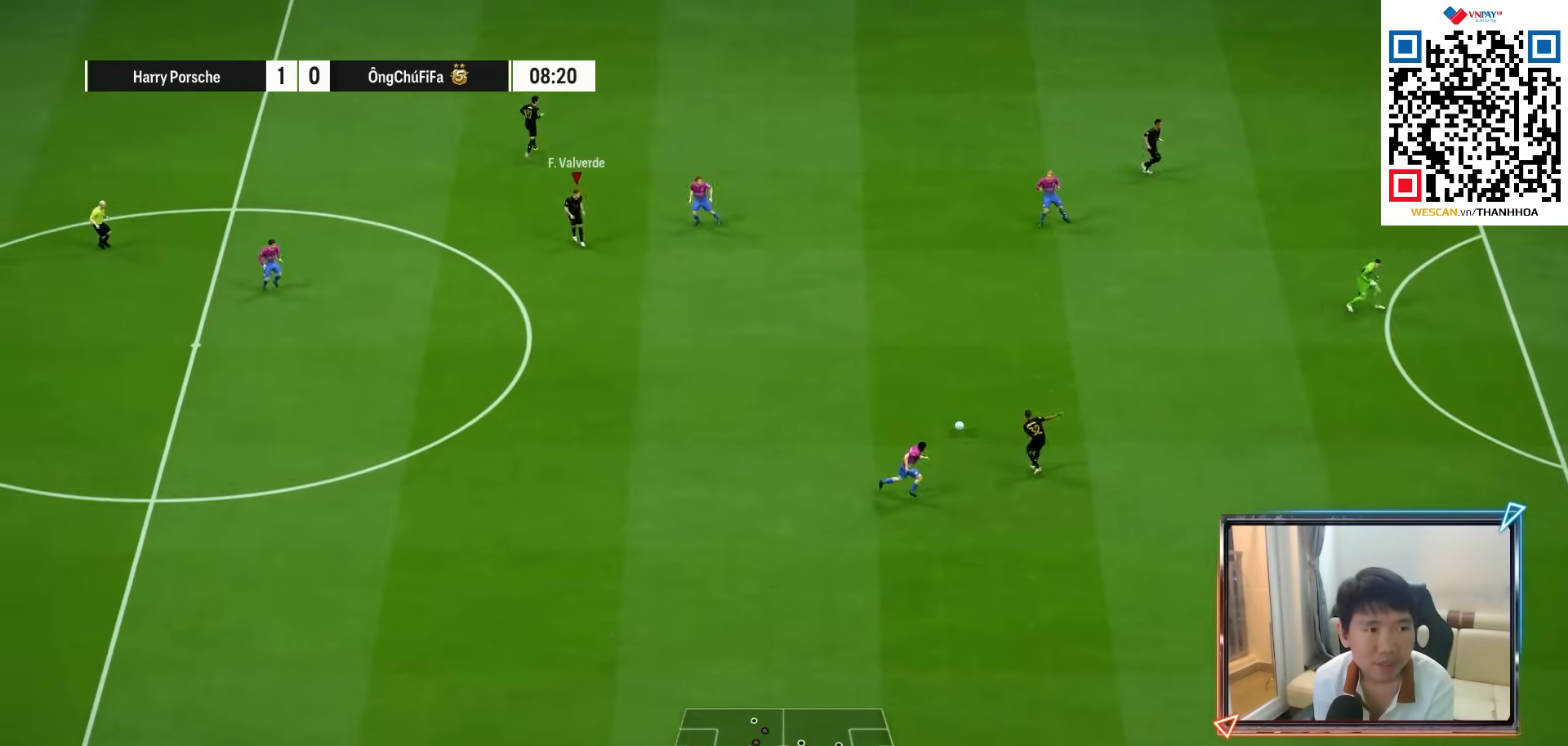
{"buttons": ["R1"], "left_stick": "left", "right_stick": "center", "events": [[67, "R1", "down"], [383, "R1", "up"], [450, "left_stick", "left"], [483, "R1", "down"]]}
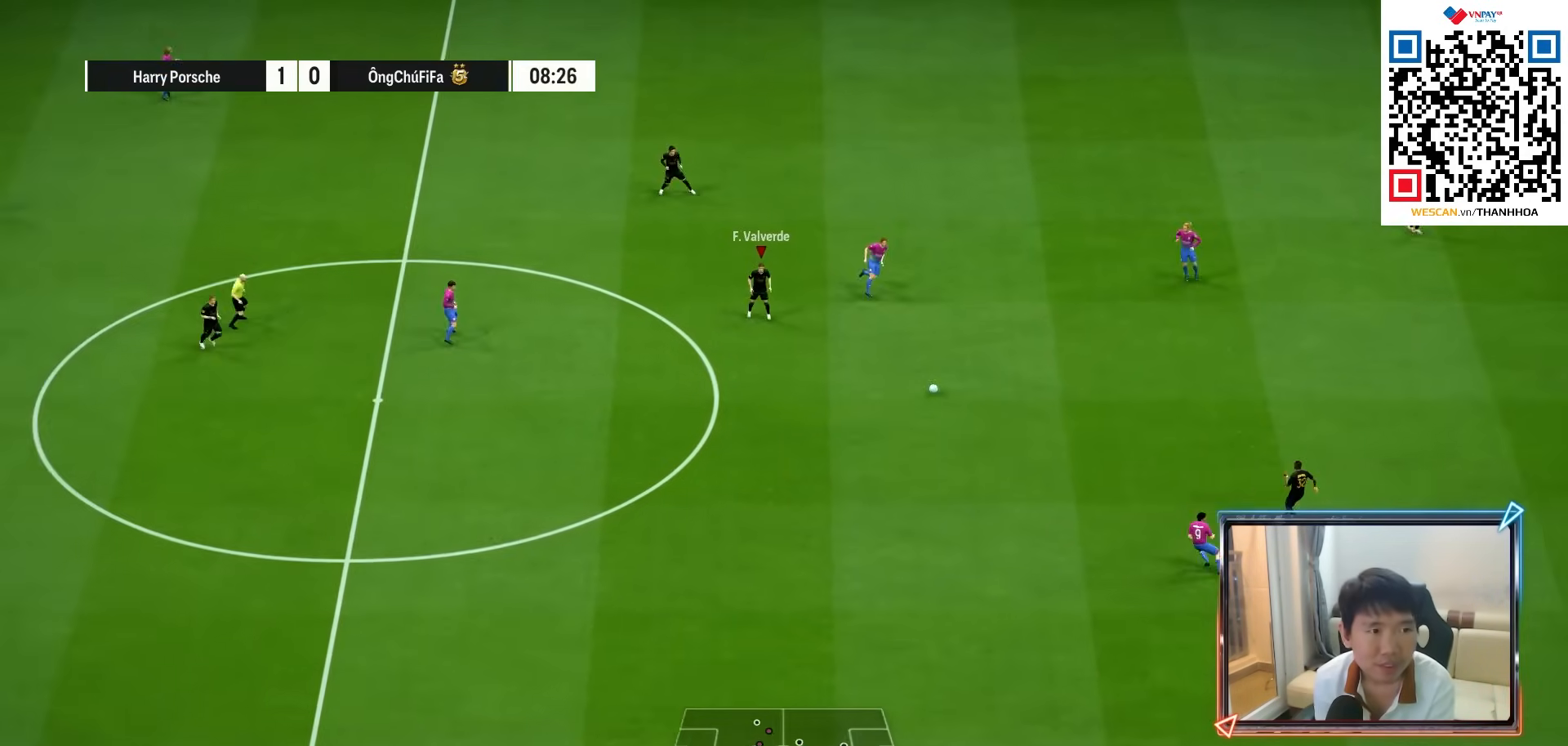
{"buttons": ["R1"], "left_stick": "left", "right_stick": "center", "events": [[67, "R1", "up"], [133, "R1", "down"]]}
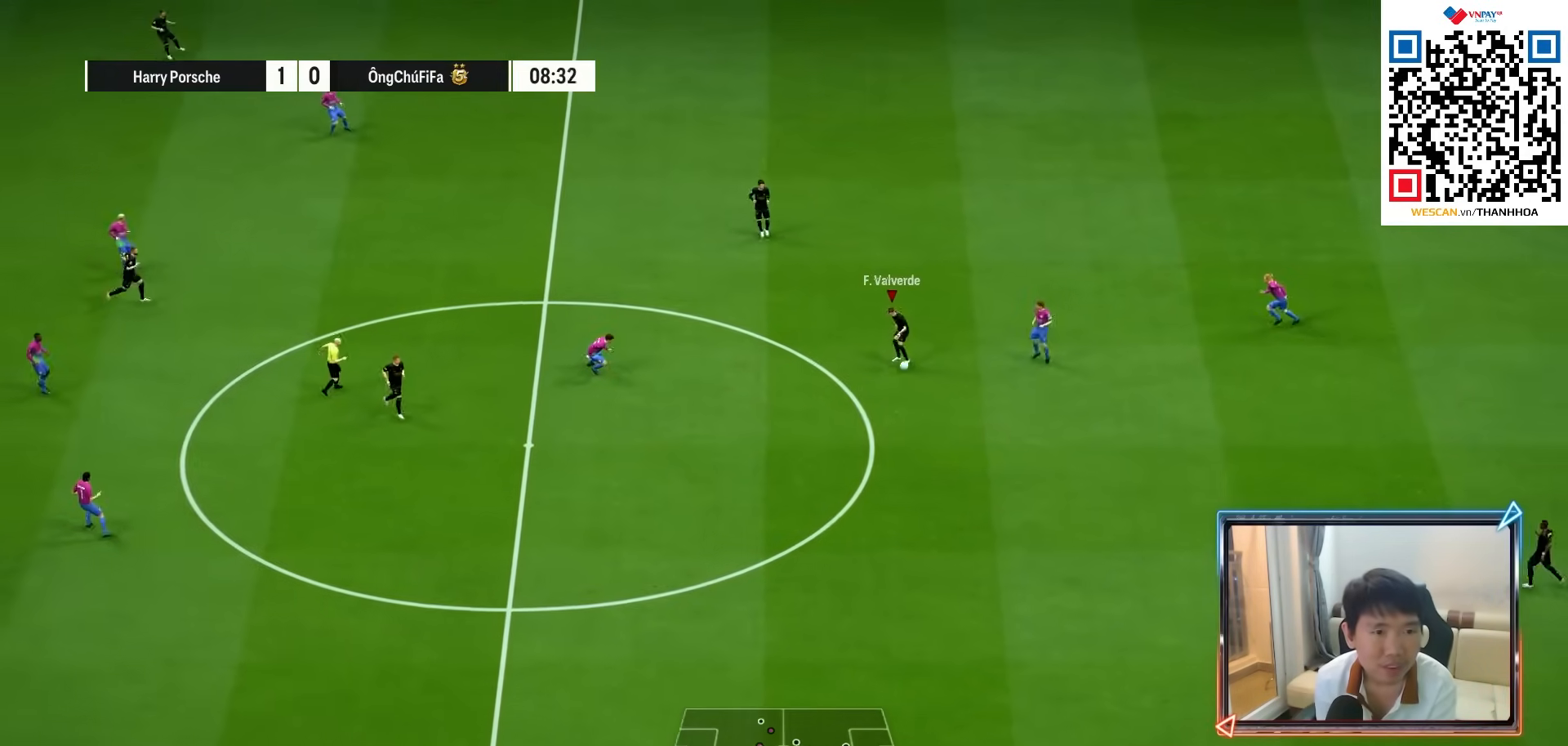
{"buttons": ["R1"], "left_stick": "left", "right_stick": "center", "events": []}
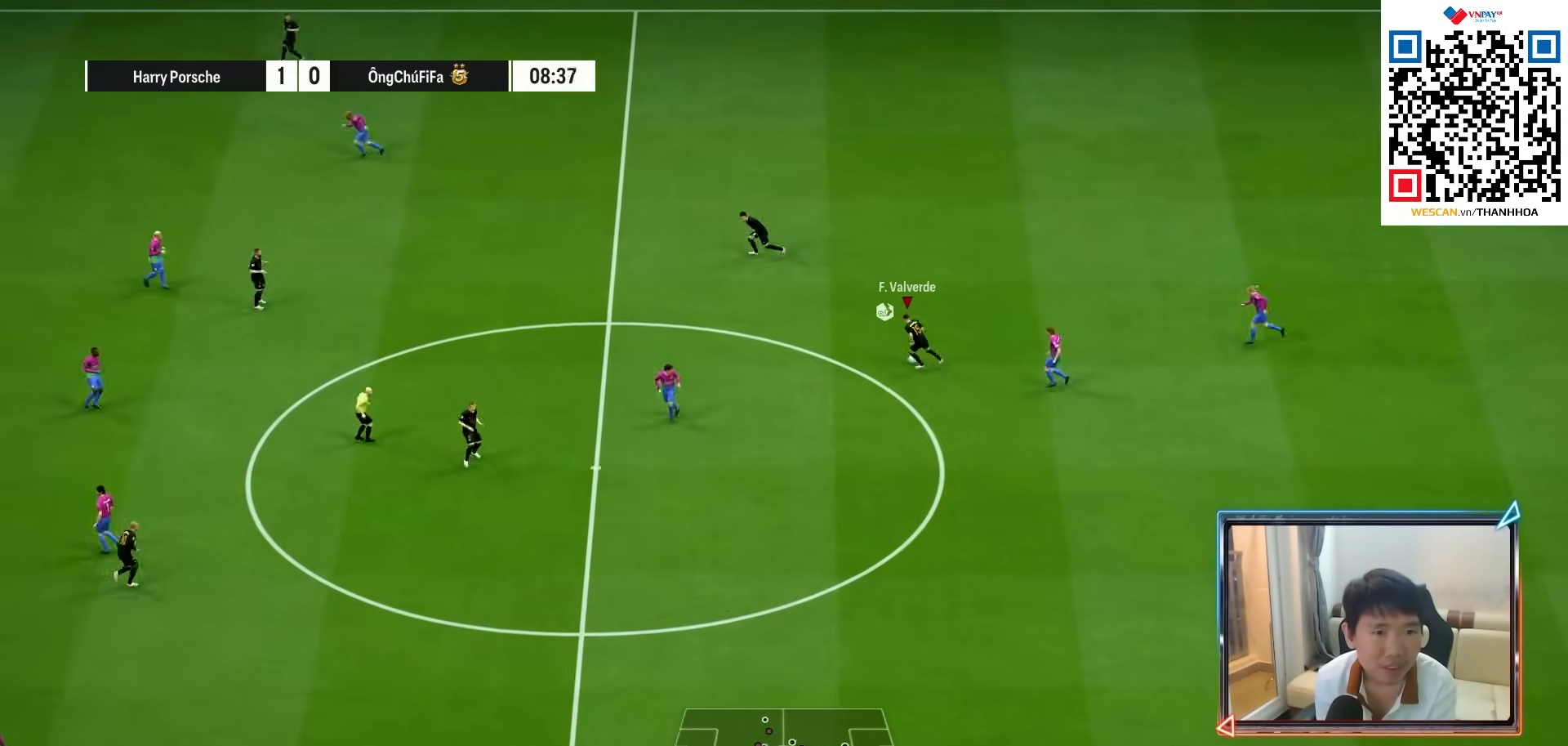
{"buttons": ["R1"], "left_stick": "left", "right_stick": "center", "events": []}
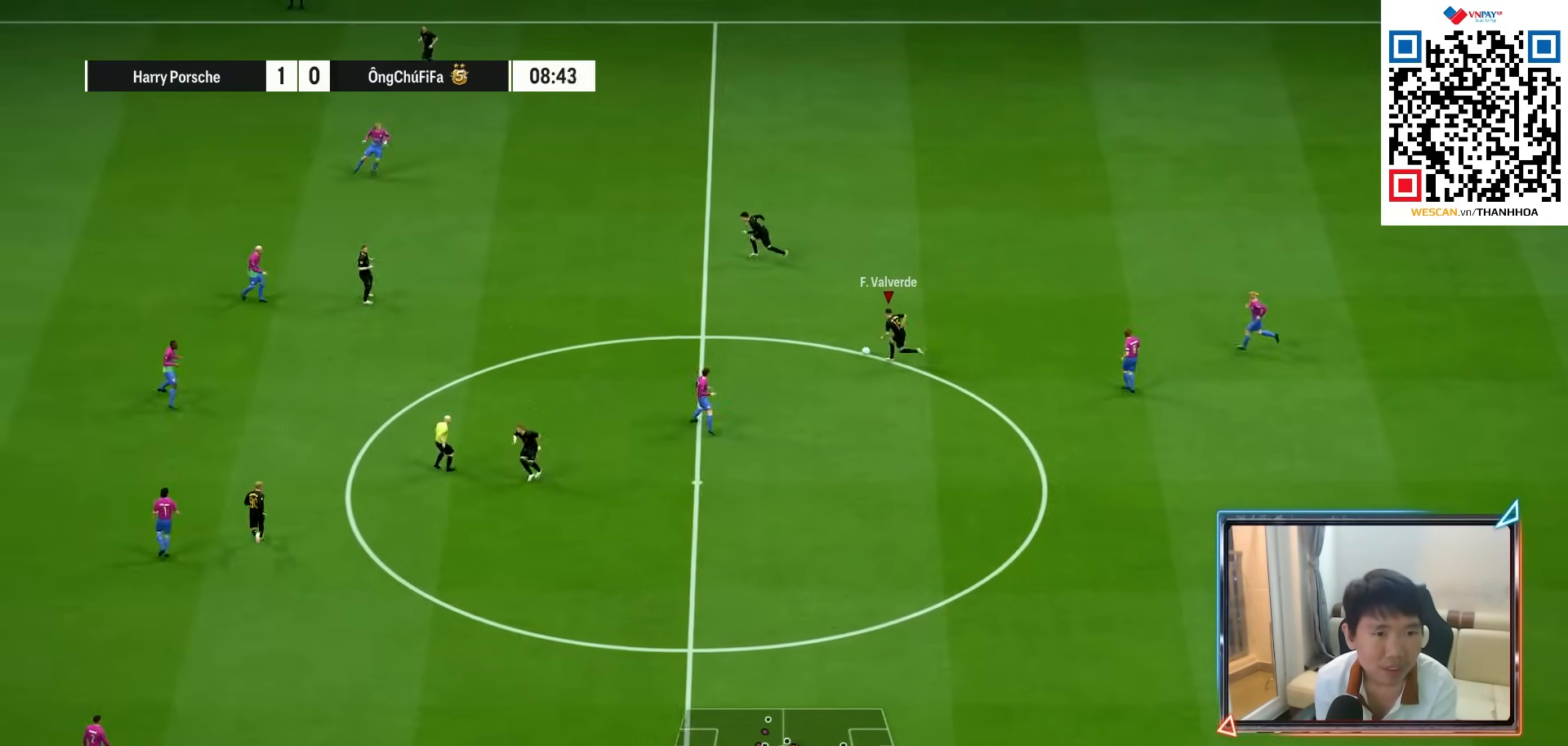
{"buttons": ["R1"], "left_stick": "left", "right_stick": "center", "events": []}
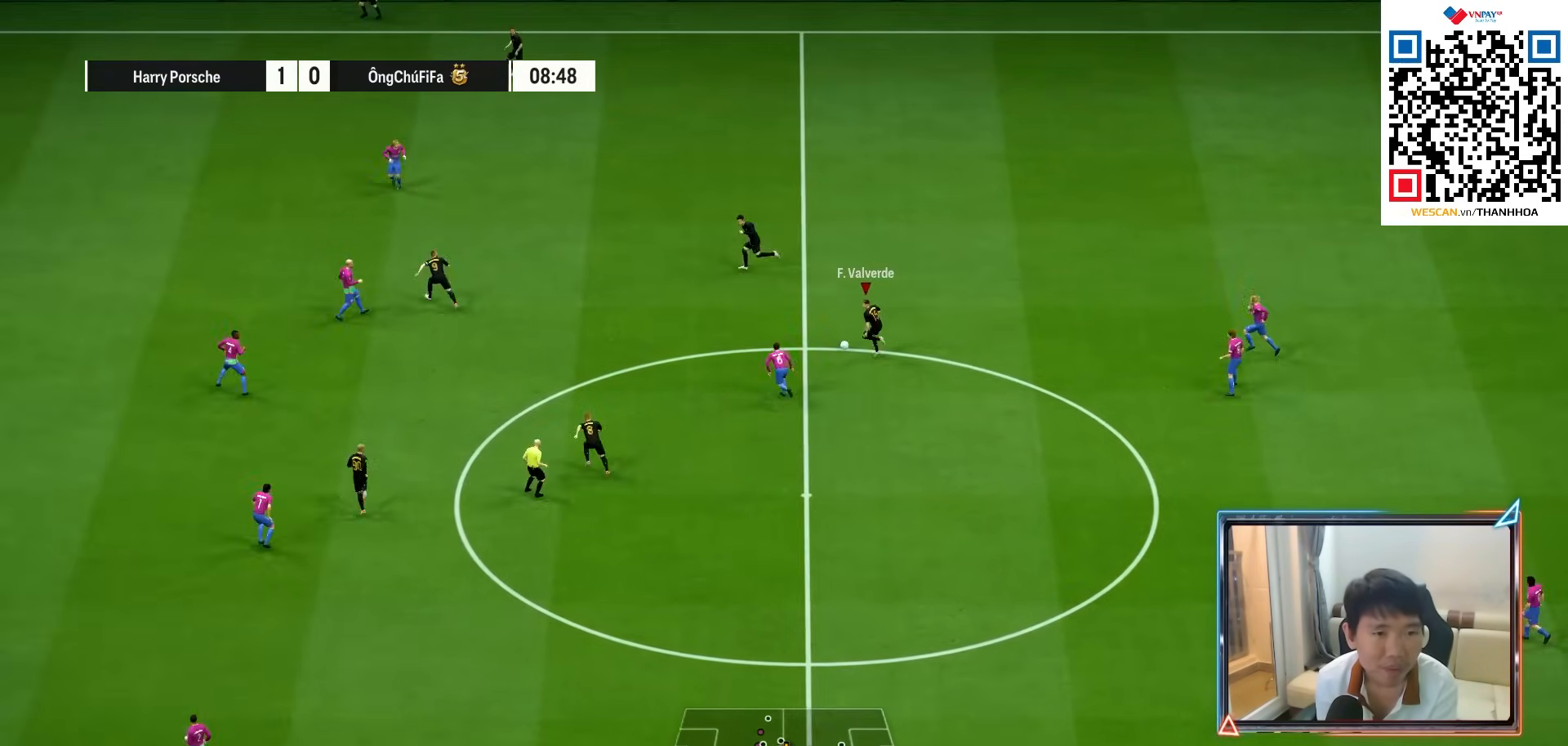
{"buttons": ["R1"], "left_stick": "up-left", "right_stick": "center", "events": [[267, "left_stick", "up-left"]]}
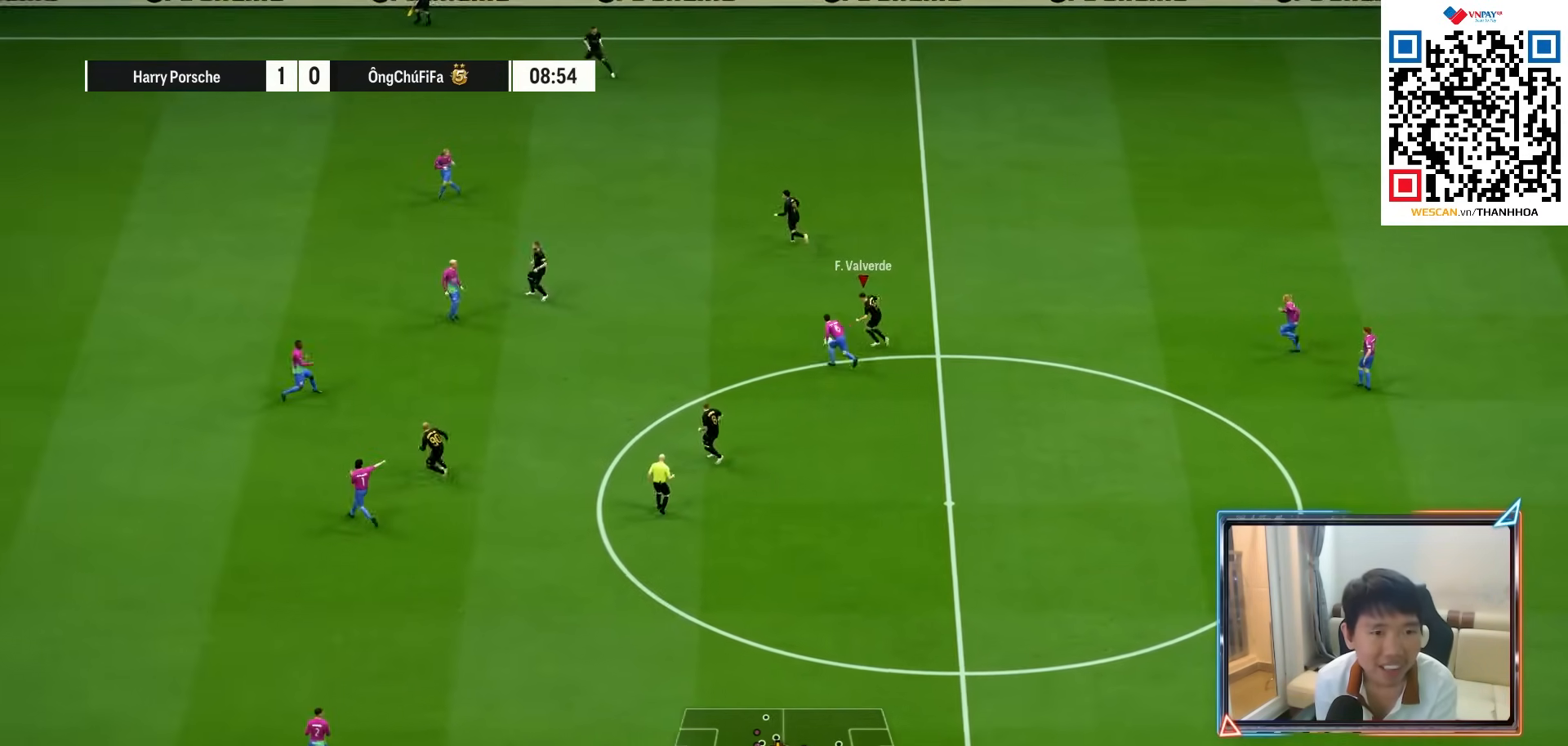
{"buttons": ["L2", "R1"], "left_stick": "left", "right_stick": "center", "events": [[33, "L2", "down"], [483, "left_stick", "left"]]}
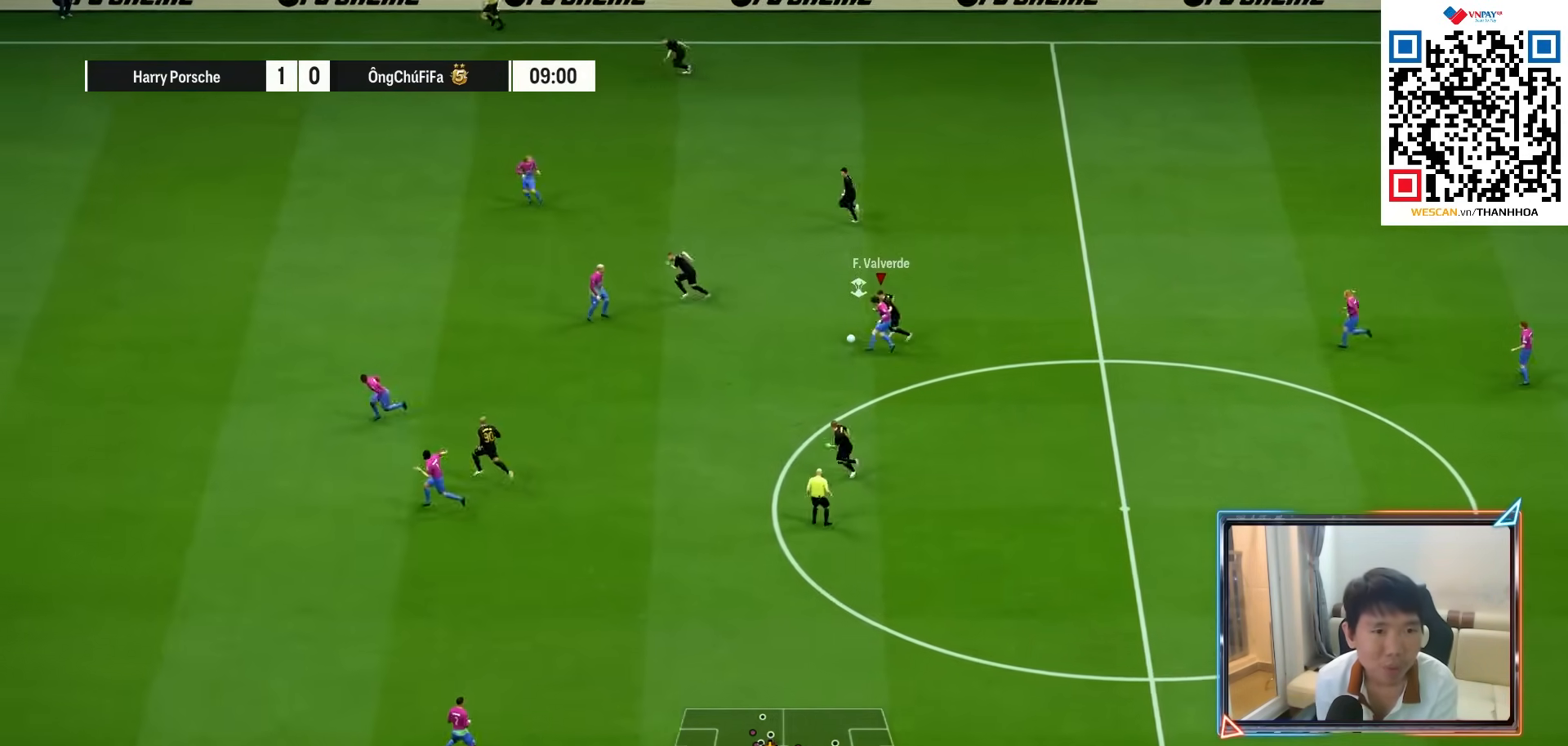
{"buttons": ["L2", "R1"], "left_stick": "left", "right_stick": "center", "events": []}
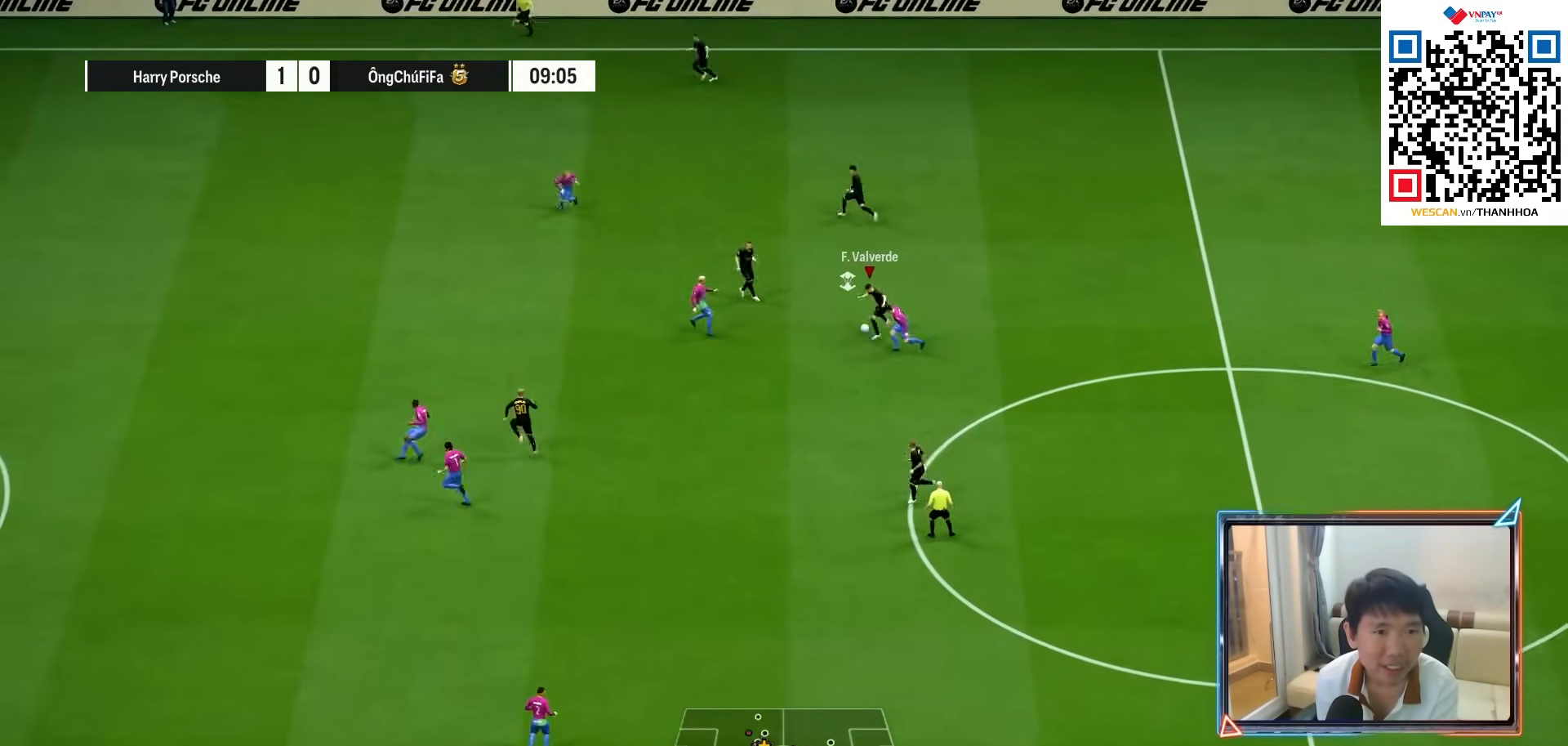
{"buttons": ["R1"], "left_stick": "left", "right_stick": "center", "events": [[167, "L2", "up"]]}
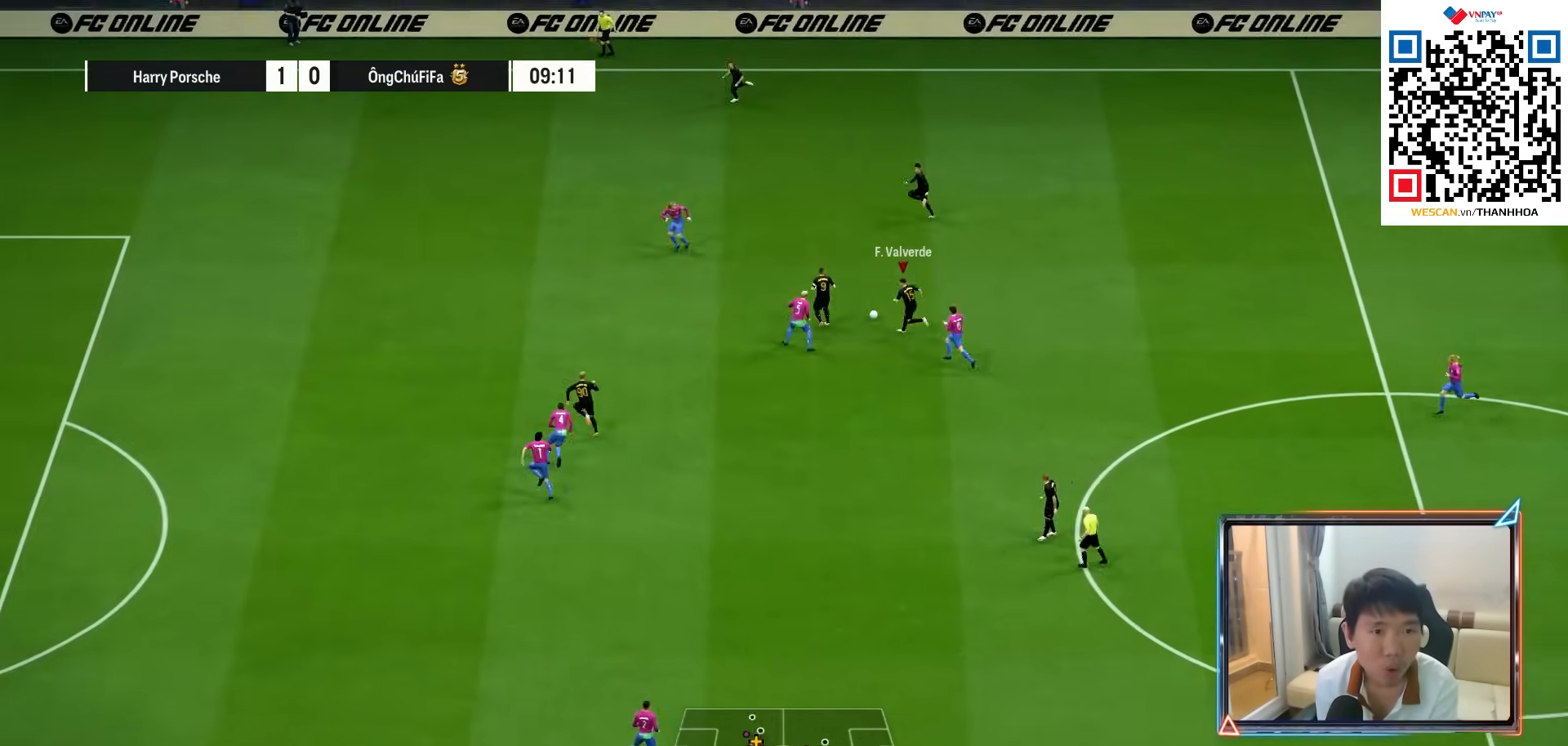
{"buttons": ["R1"], "left_stick": "left", "right_stick": "center", "events": []}
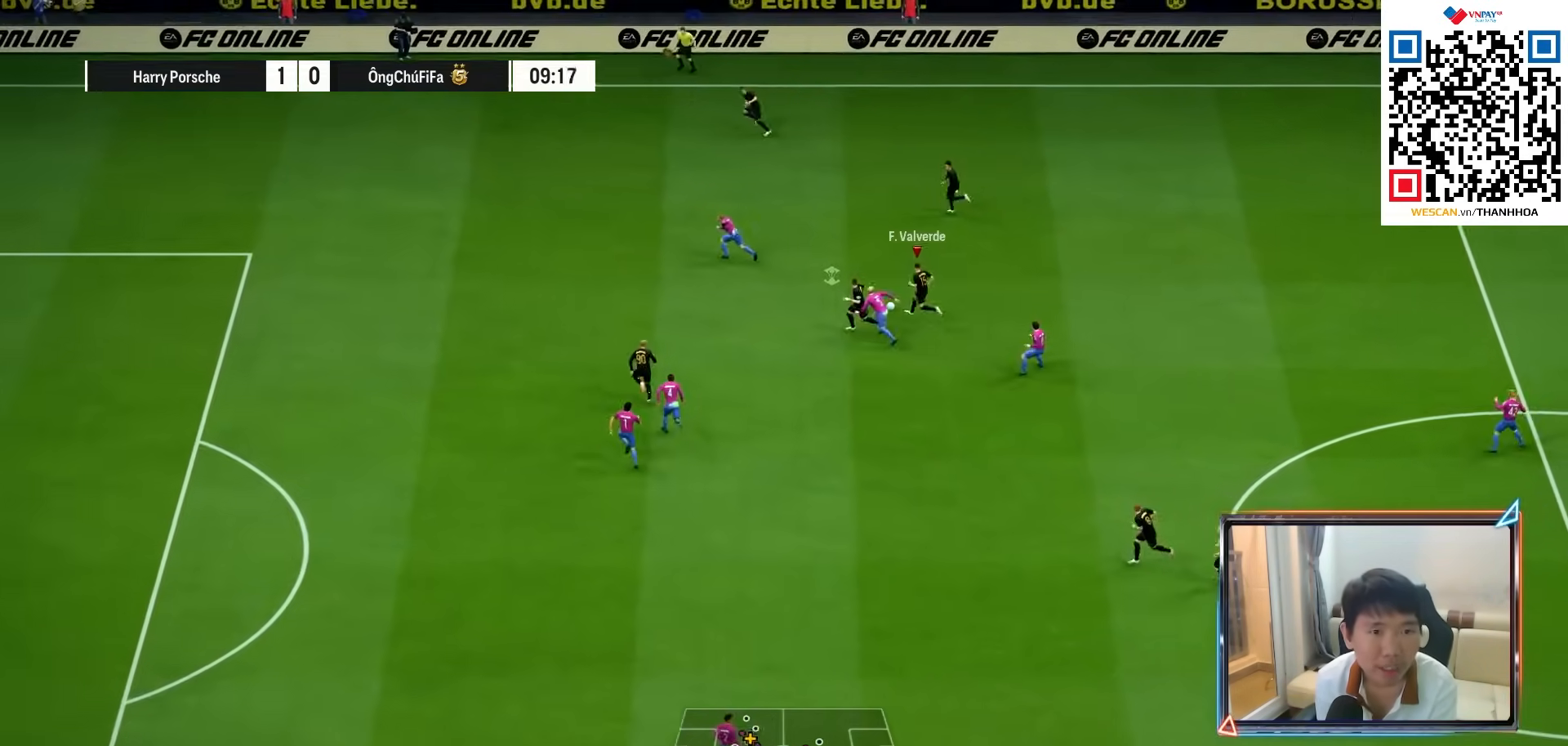
{"buttons": ["R1"], "left_stick": "left", "right_stick": "center", "events": []}
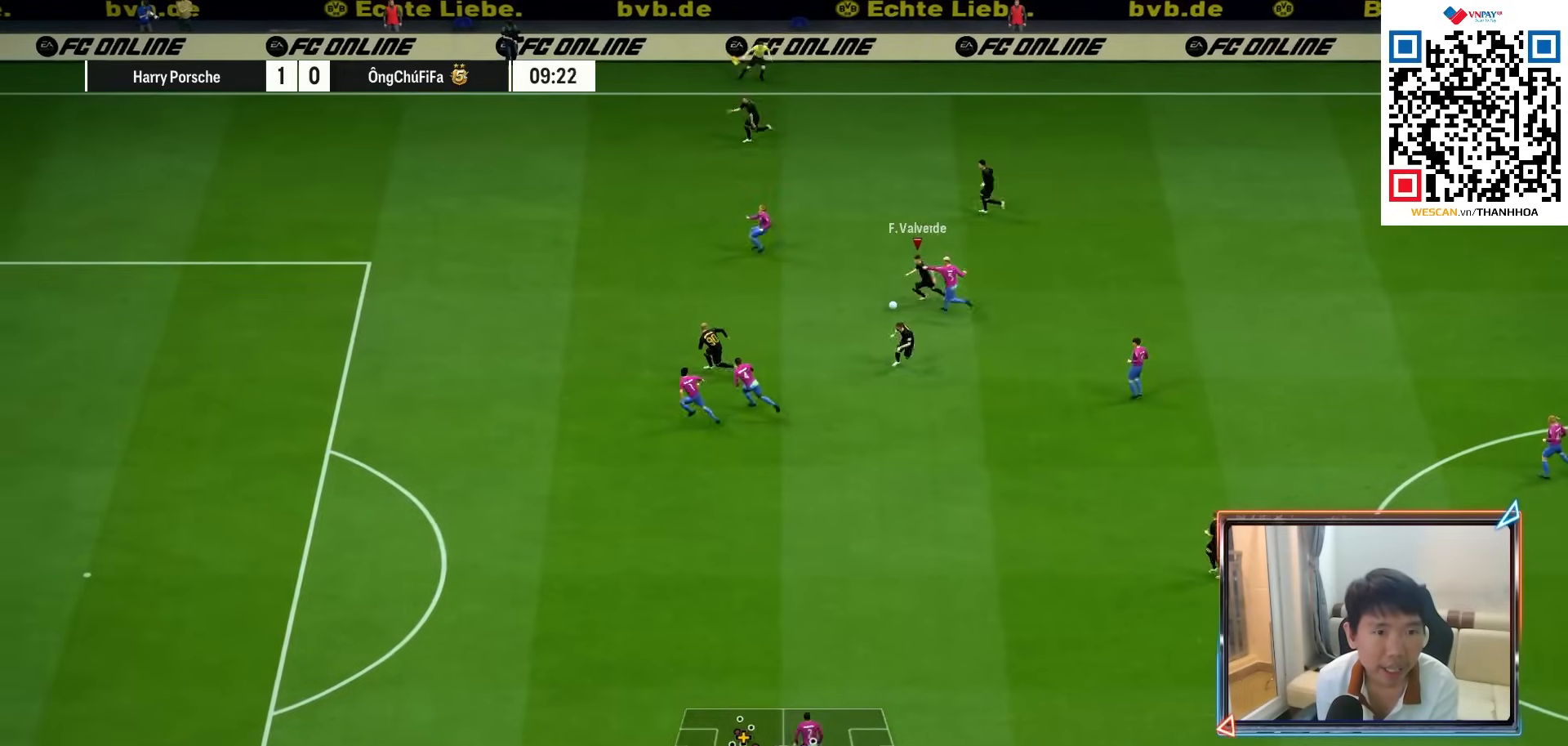
{"buttons": ["R1"], "left_stick": "down-left", "right_stick": "center", "events": [[133, "left_stick", "down-left"]]}
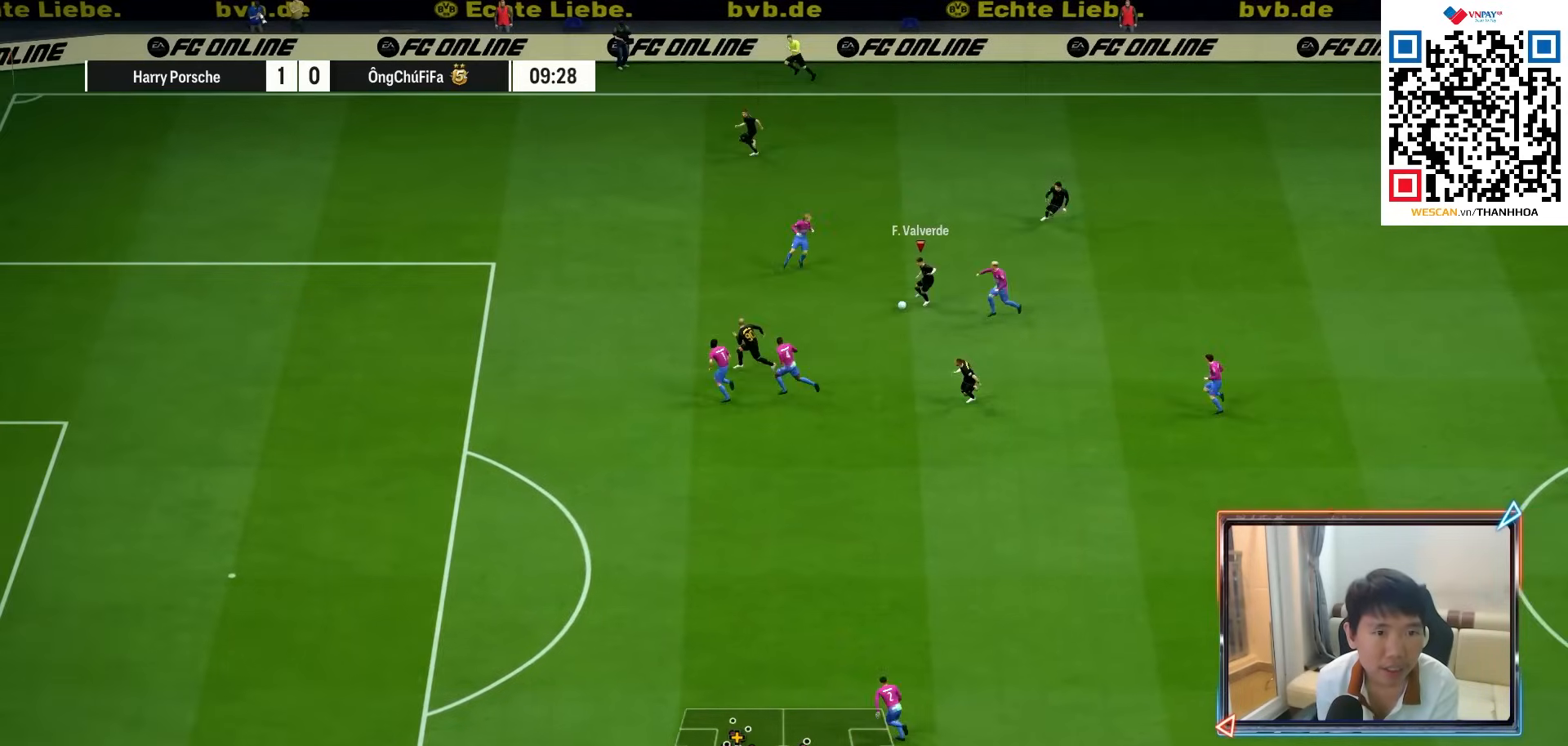
{"buttons": ["R1"], "left_stick": "down", "right_stick": "center", "events": [[50, "left_stick", "down"], [133, "R1", "up"], [233, "R1", "down"]]}
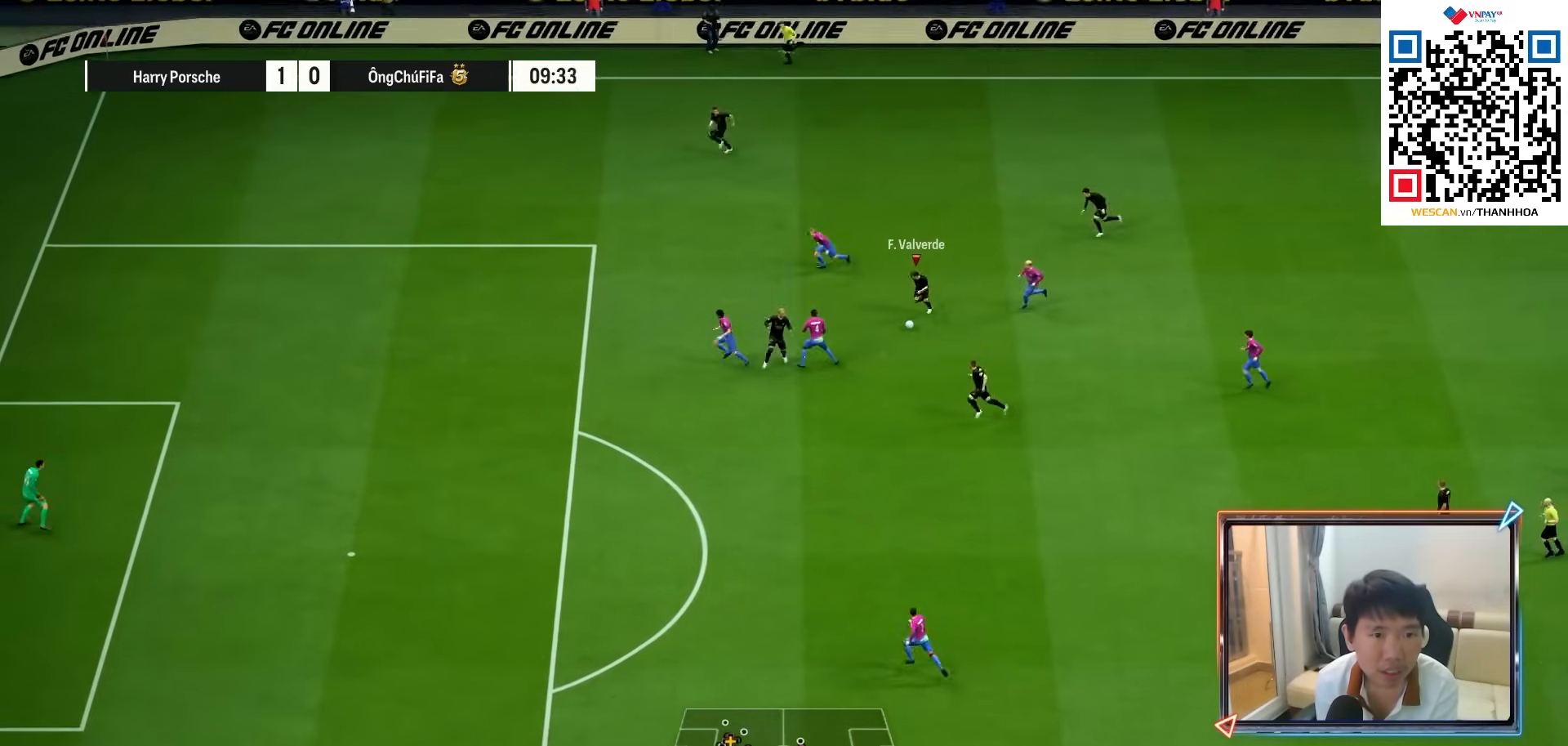
{"buttons": ["R1"], "left_stick": "down", "right_stick": "center", "events": []}
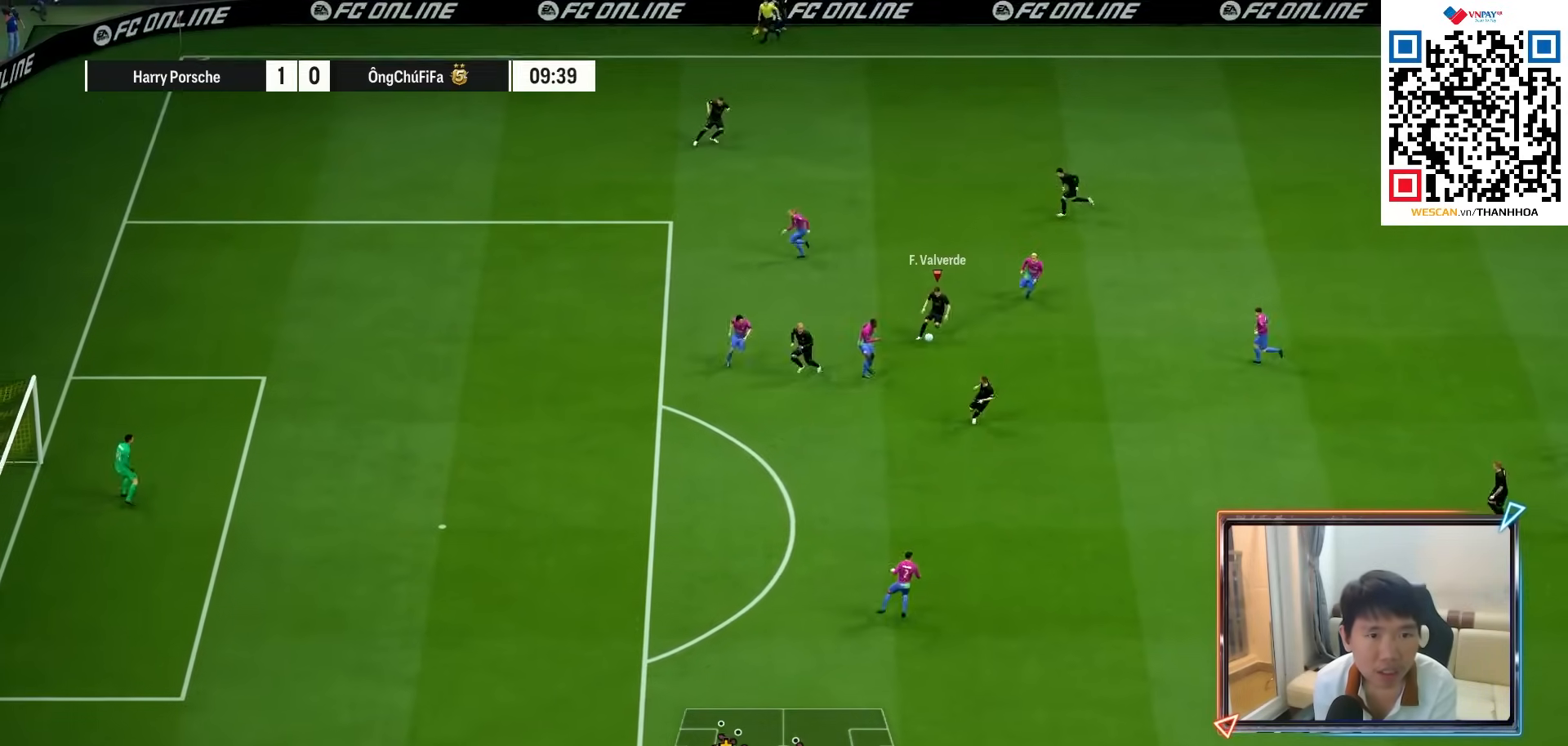
{"buttons": ["R1"], "left_stick": "down", "right_stick": "center", "events": []}
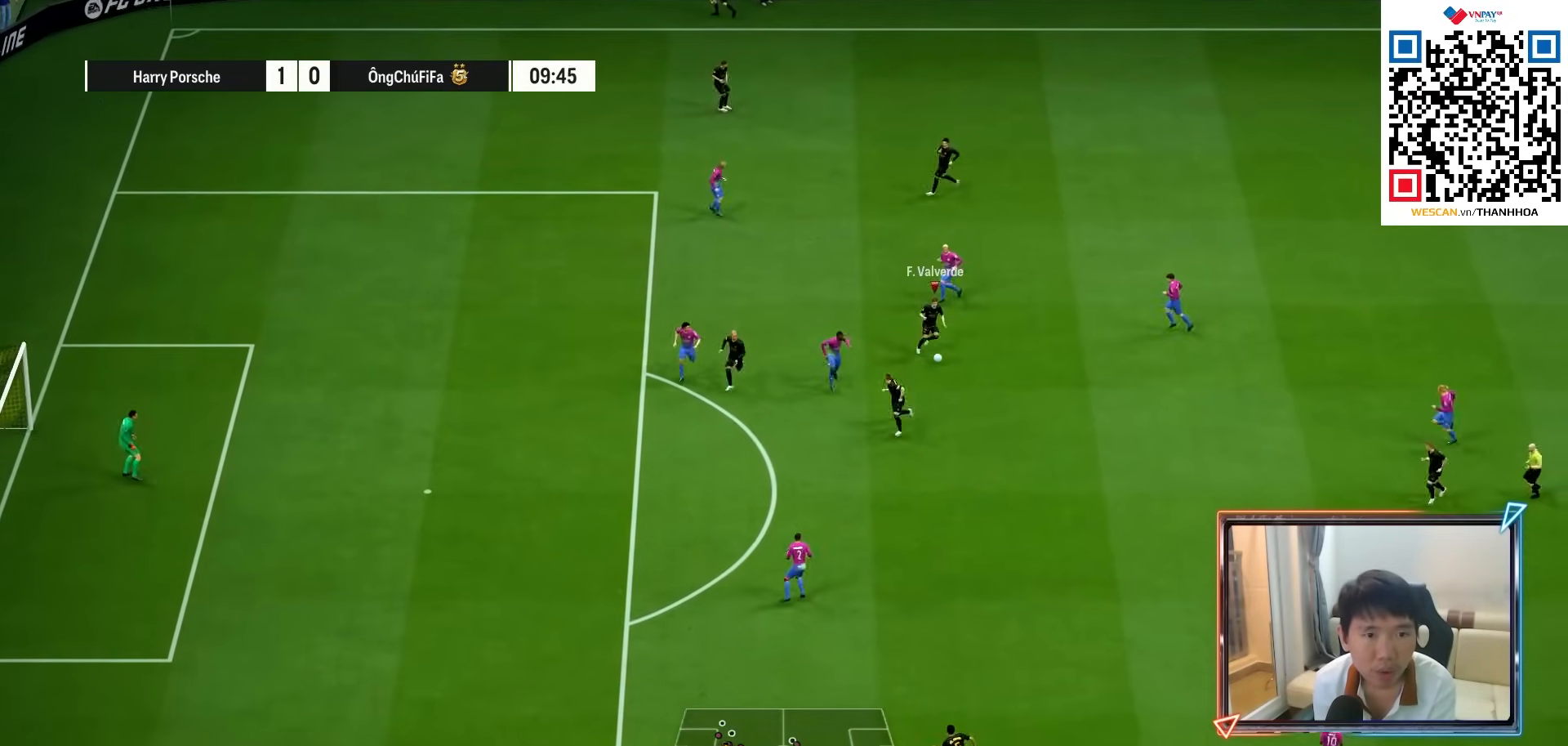
{"buttons": ["R1"], "left_stick": "left", "right_stick": "center", "events": [[83, "R1", "up"], [117, "left_stick", "left"], [167, "R1", "down"]]}
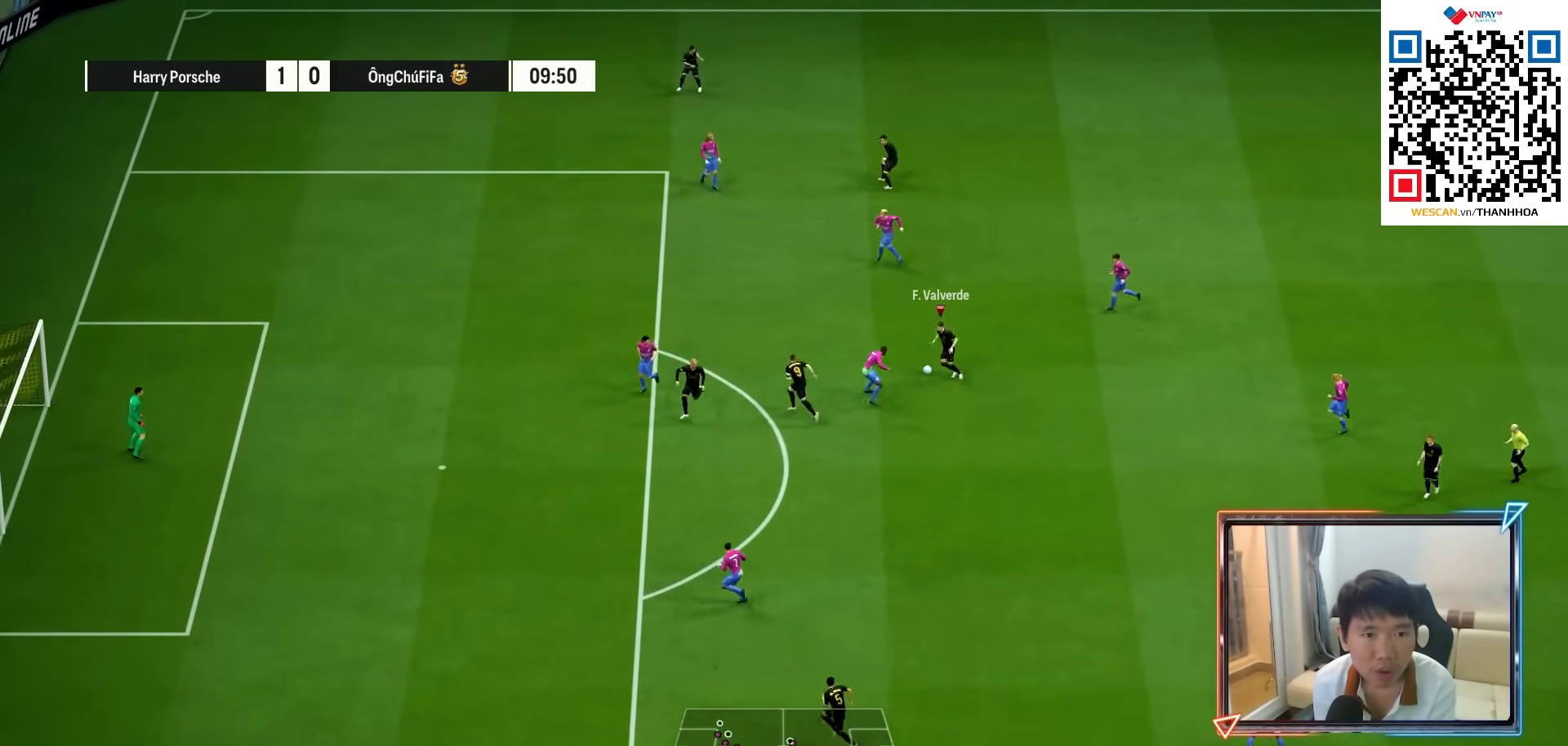
{"buttons": ["R1"], "left_stick": "left", "right_stick": "center", "events": []}
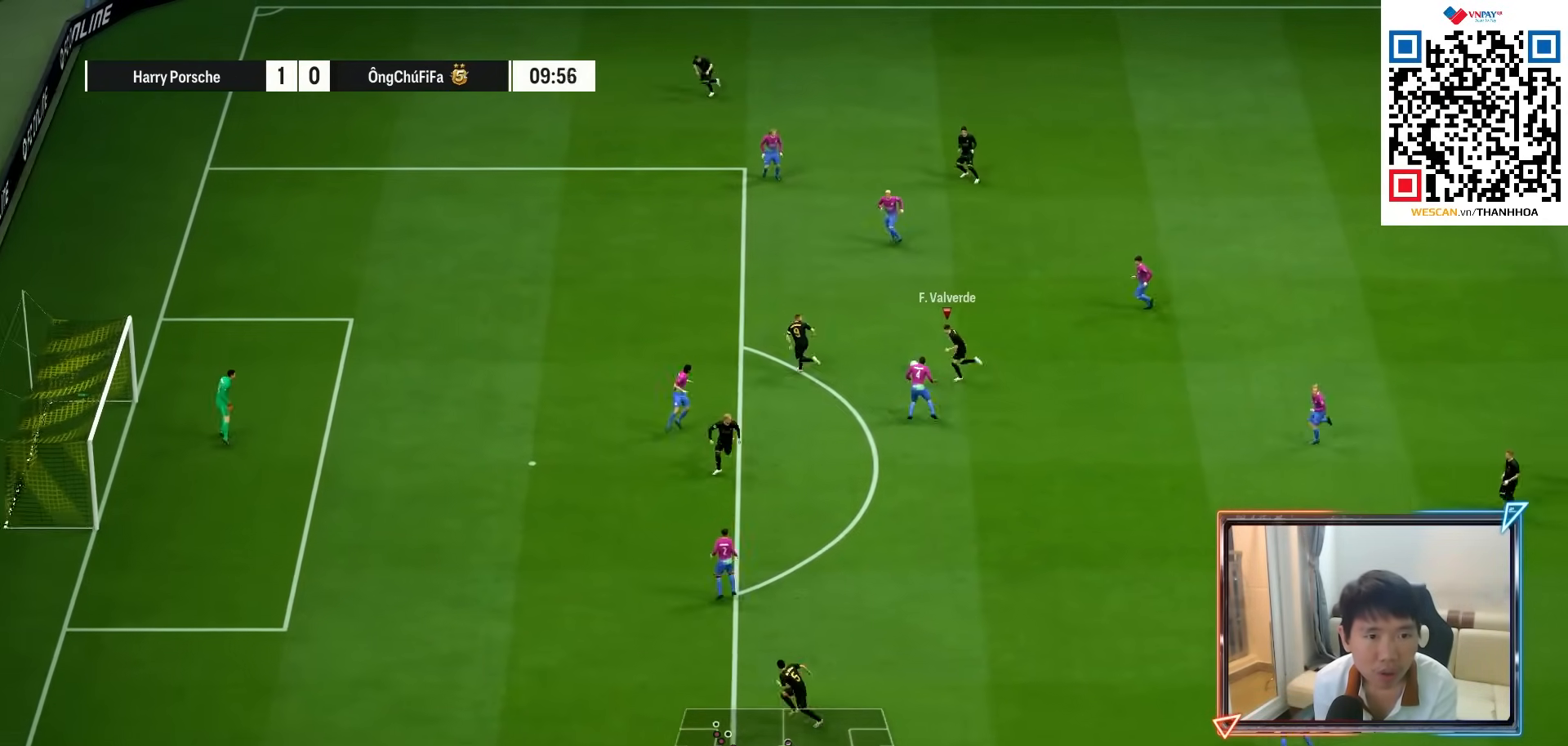
{"buttons": ["R1"], "left_stick": "left", "right_stick": "center", "events": []}
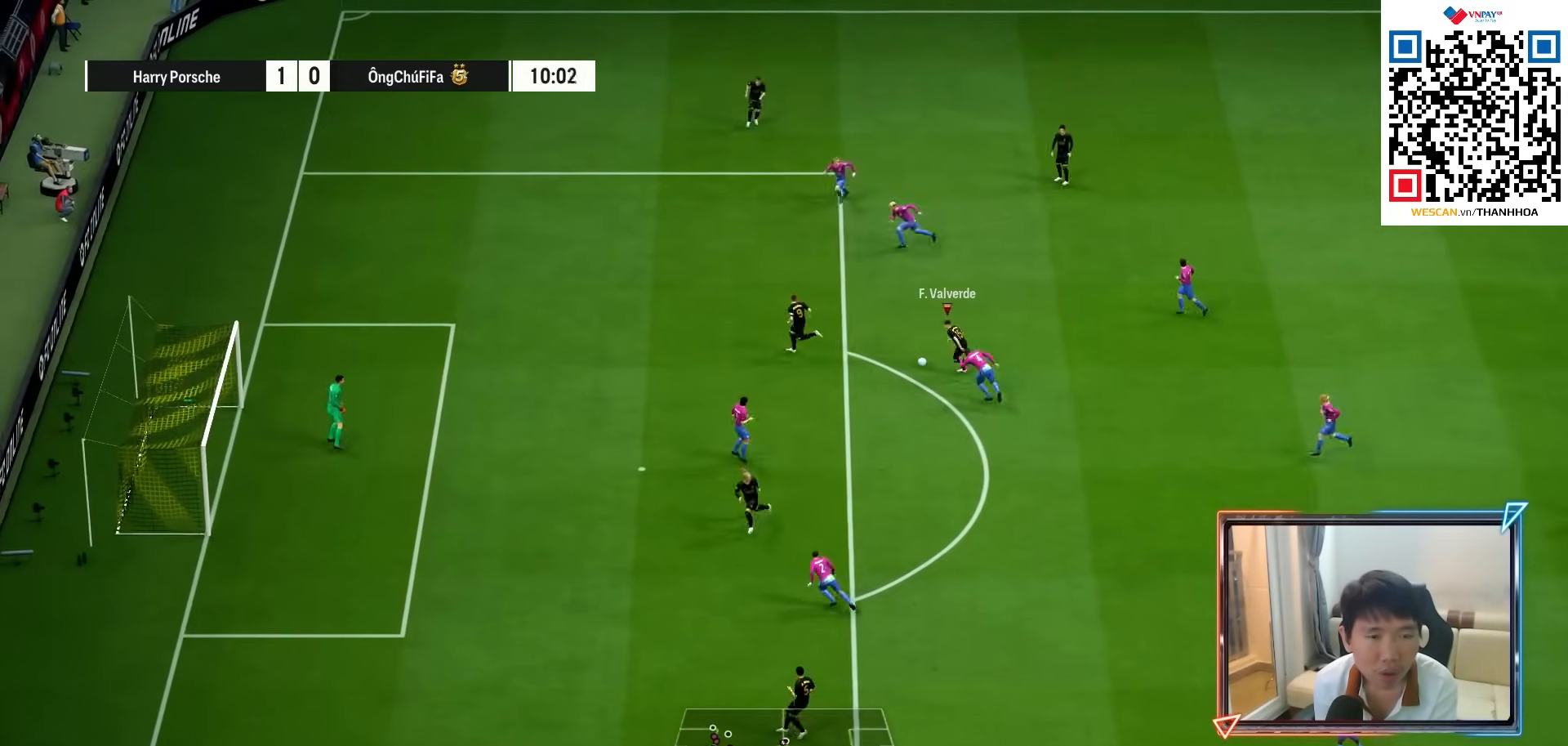
{"buttons": ["R1"], "left_stick": "left", "right_stick": "center", "events": []}
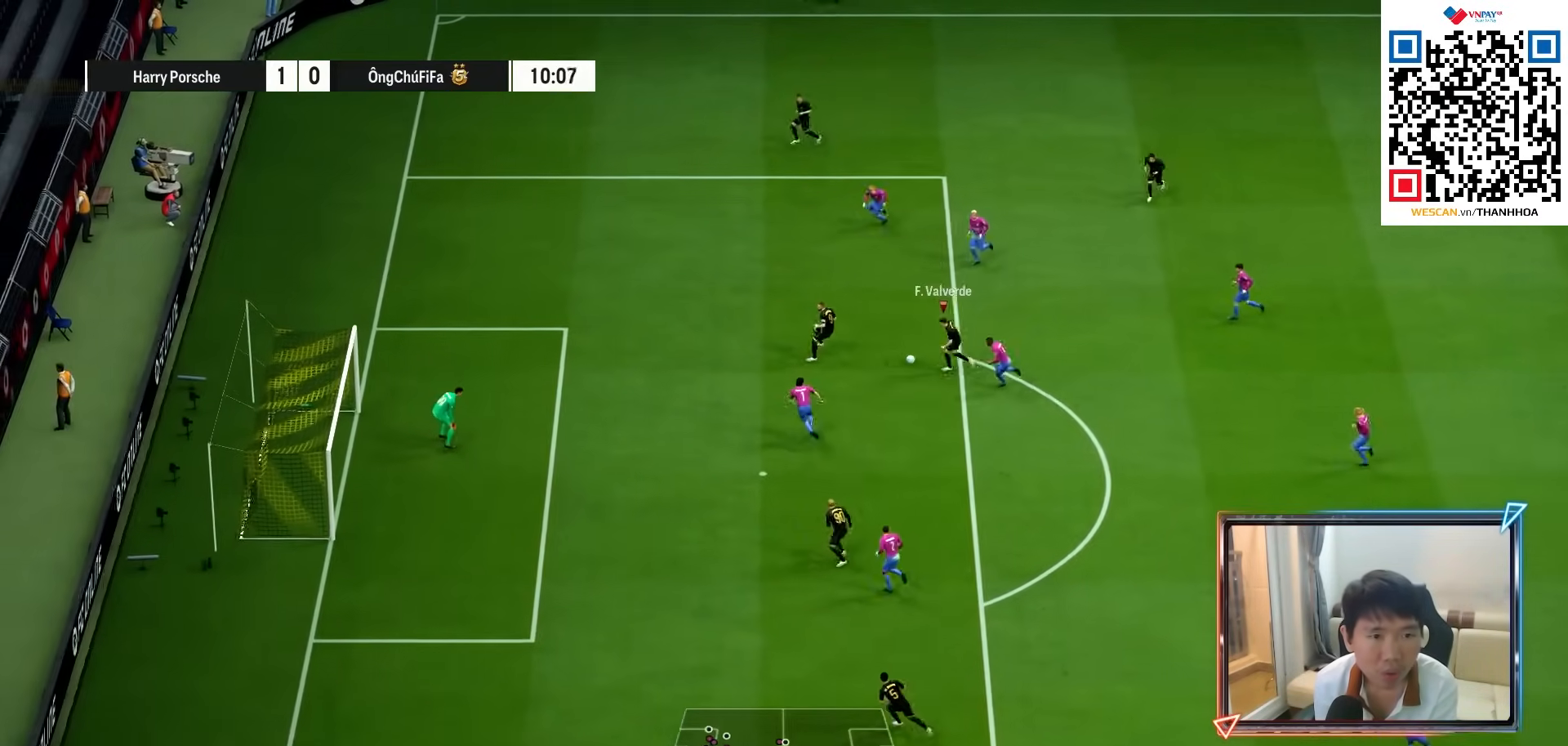
{"buttons": ["SQUARE"], "left_stick": "down", "right_stick": "center", "events": [[50, "R1", "up"], [100, "SQUARE", "down"], [150, "left_stick", "down"], [333, "SQUARE", "up"], [417, "SQUARE", "down"]]}
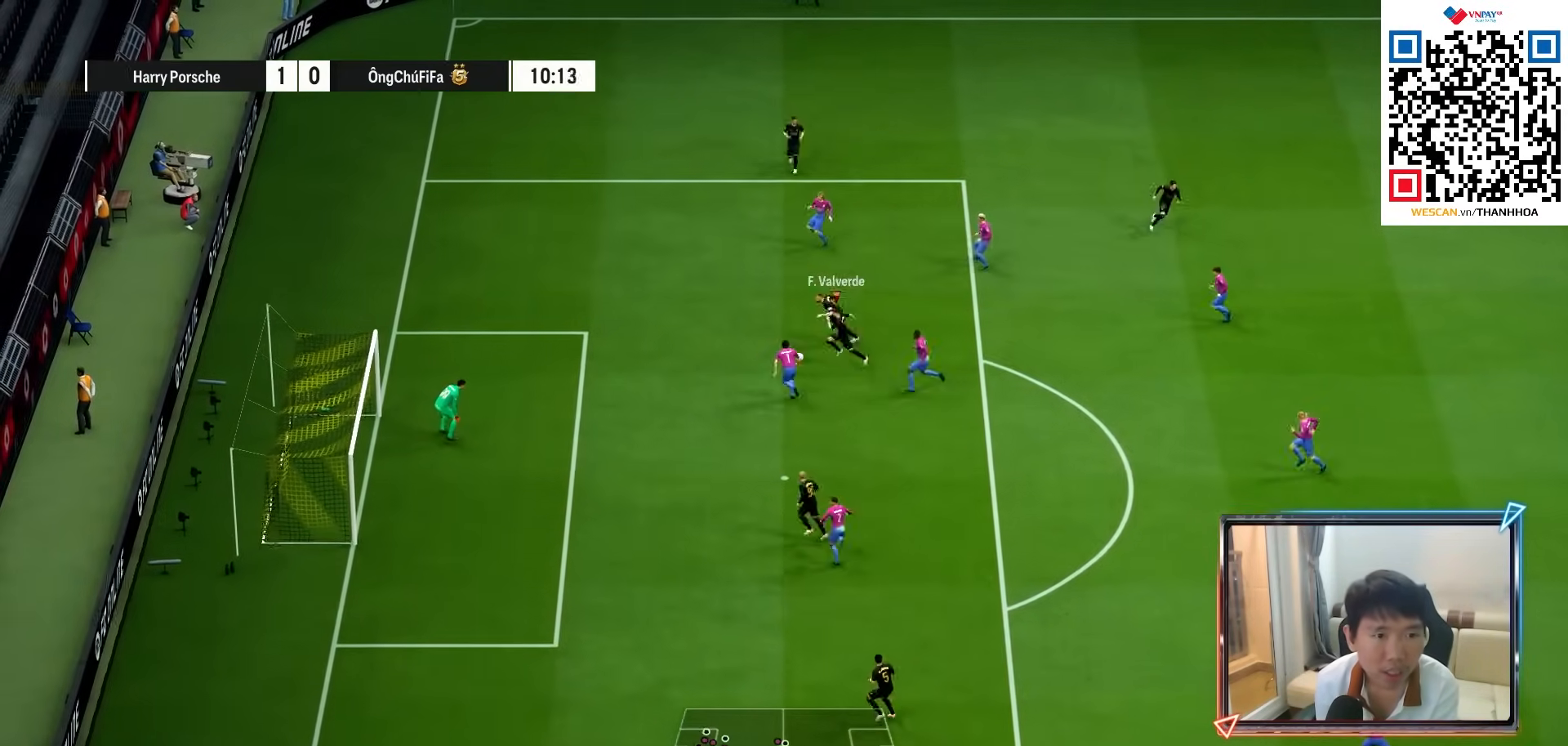
{"buttons": [], "left_stick": "down", "right_stick": "center", "events": [[67, "SQUARE", "up"]]}
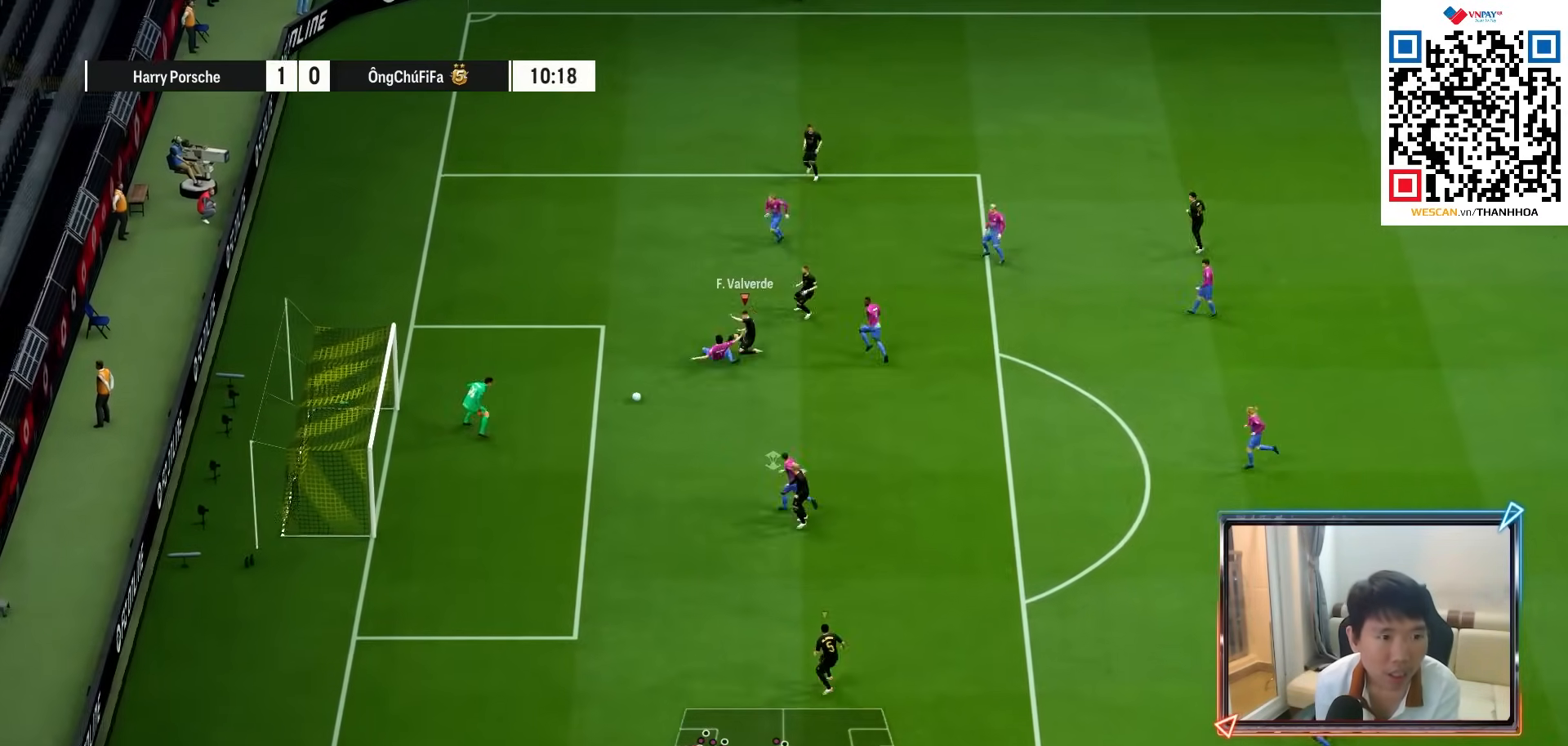
{"buttons": ["R1"], "left_stick": "down-left", "right_stick": "center", "events": [[83, "left_stick", "down-left"], [417, "R1", "down"]]}
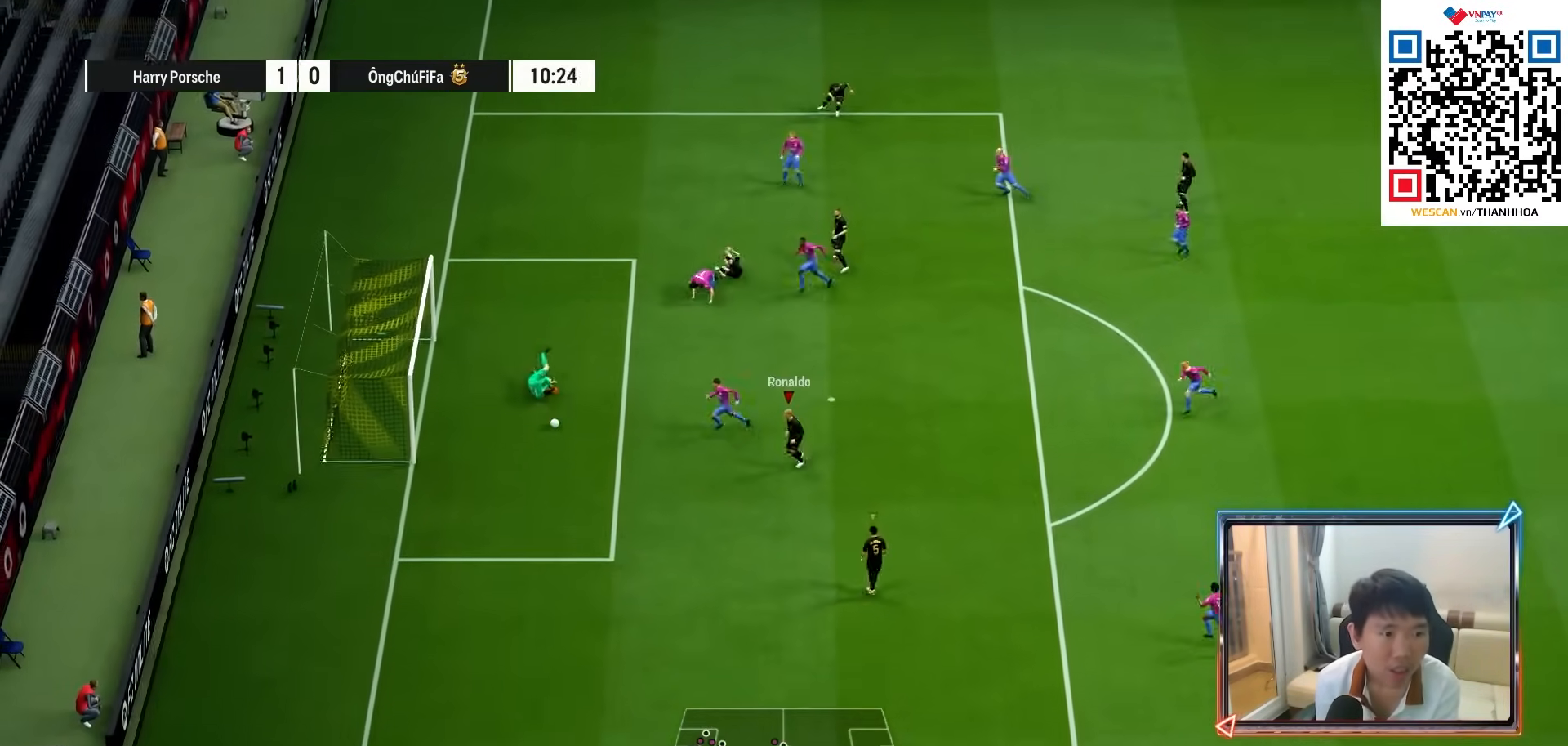
{"buttons": ["R1"], "left_stick": "down-left", "right_stick": "center", "events": []}
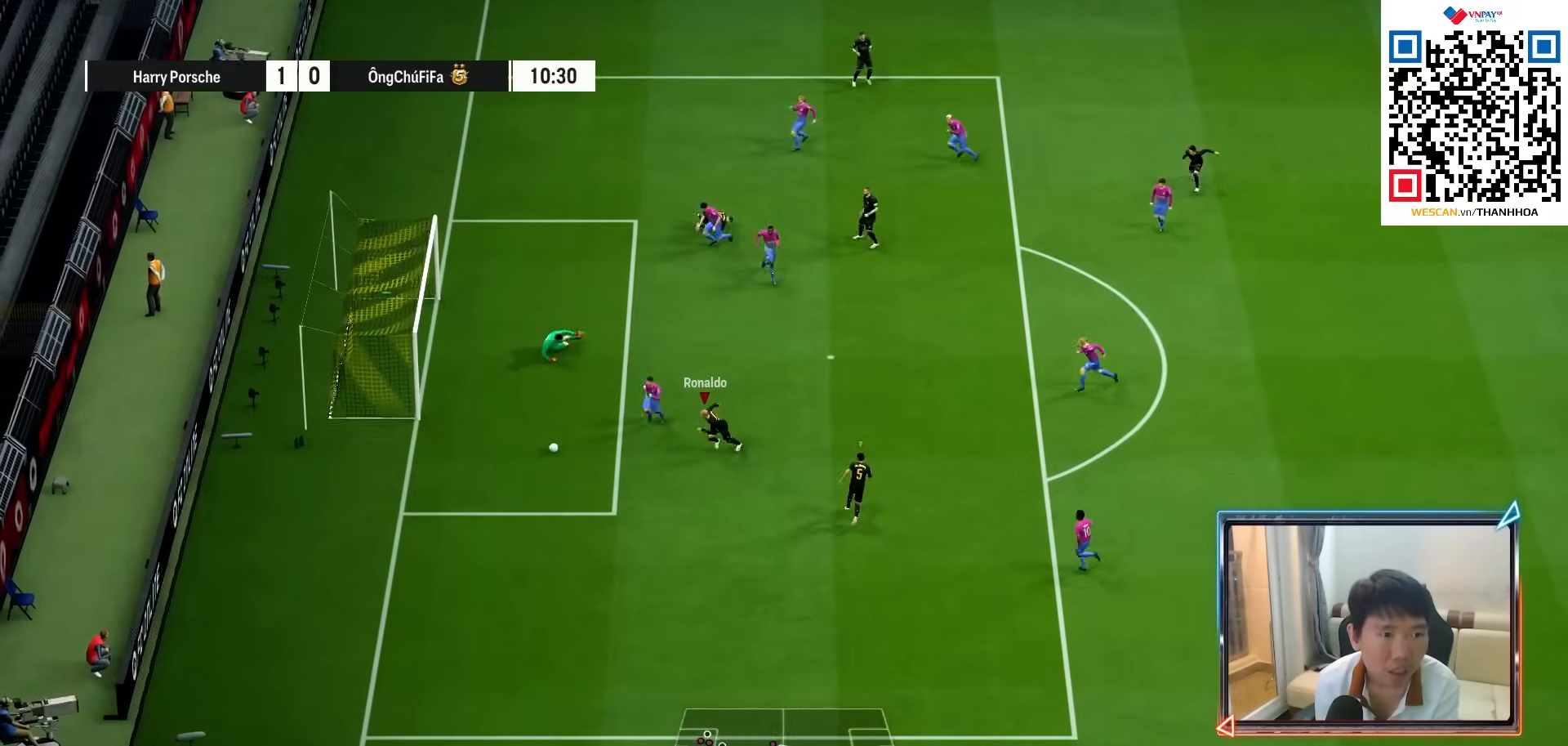
{"buttons": ["R1"], "left_stick": "up-left", "right_stick": "center", "events": [[100, "SQUARE", "down"], [133, "left_stick", "up-left"], [300, "SQUARE", "up"], [367, "SQUARE", "down"], [467, "SQUARE", "up"]]}
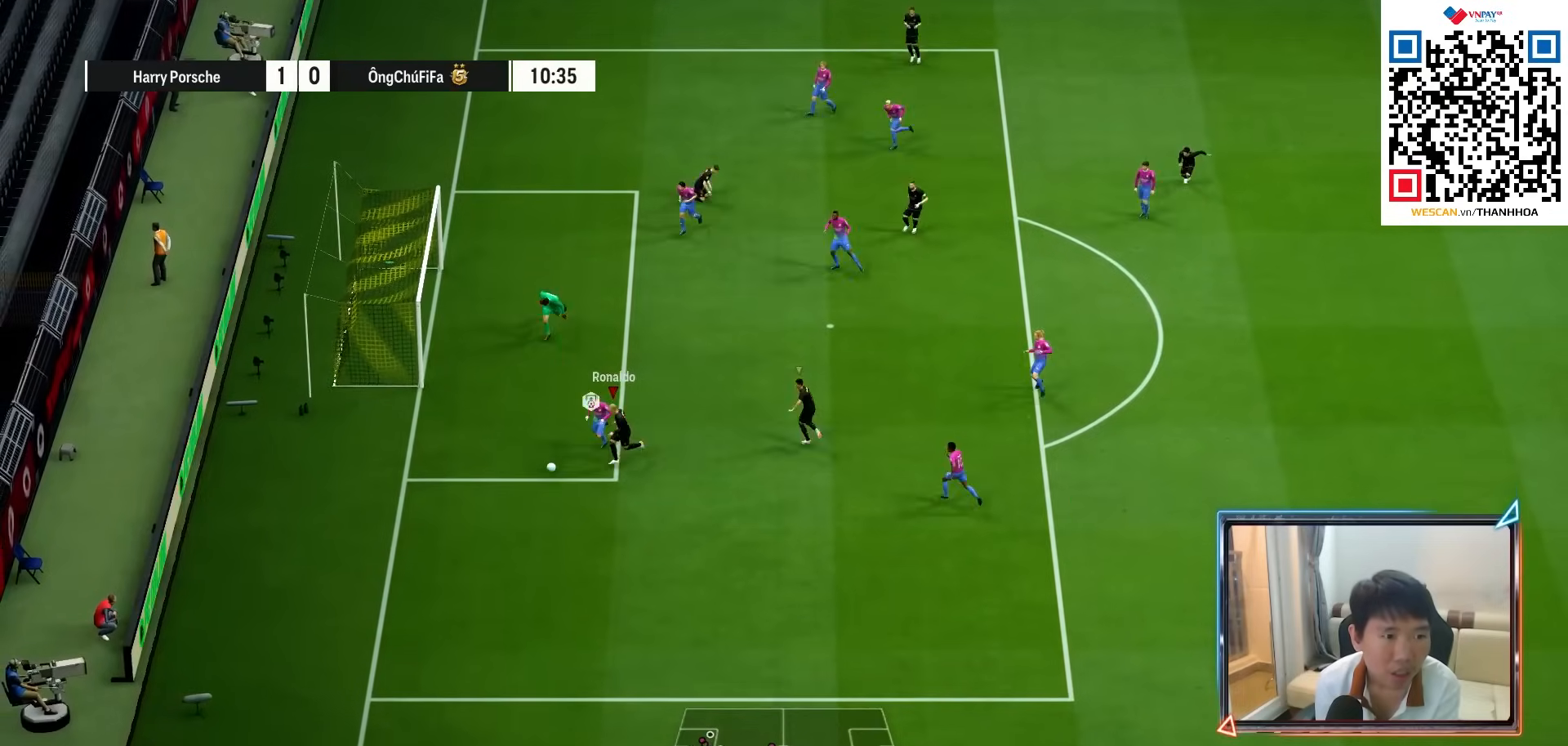
{"buttons": ["R1"], "left_stick": "up-left", "right_stick": "center", "events": []}
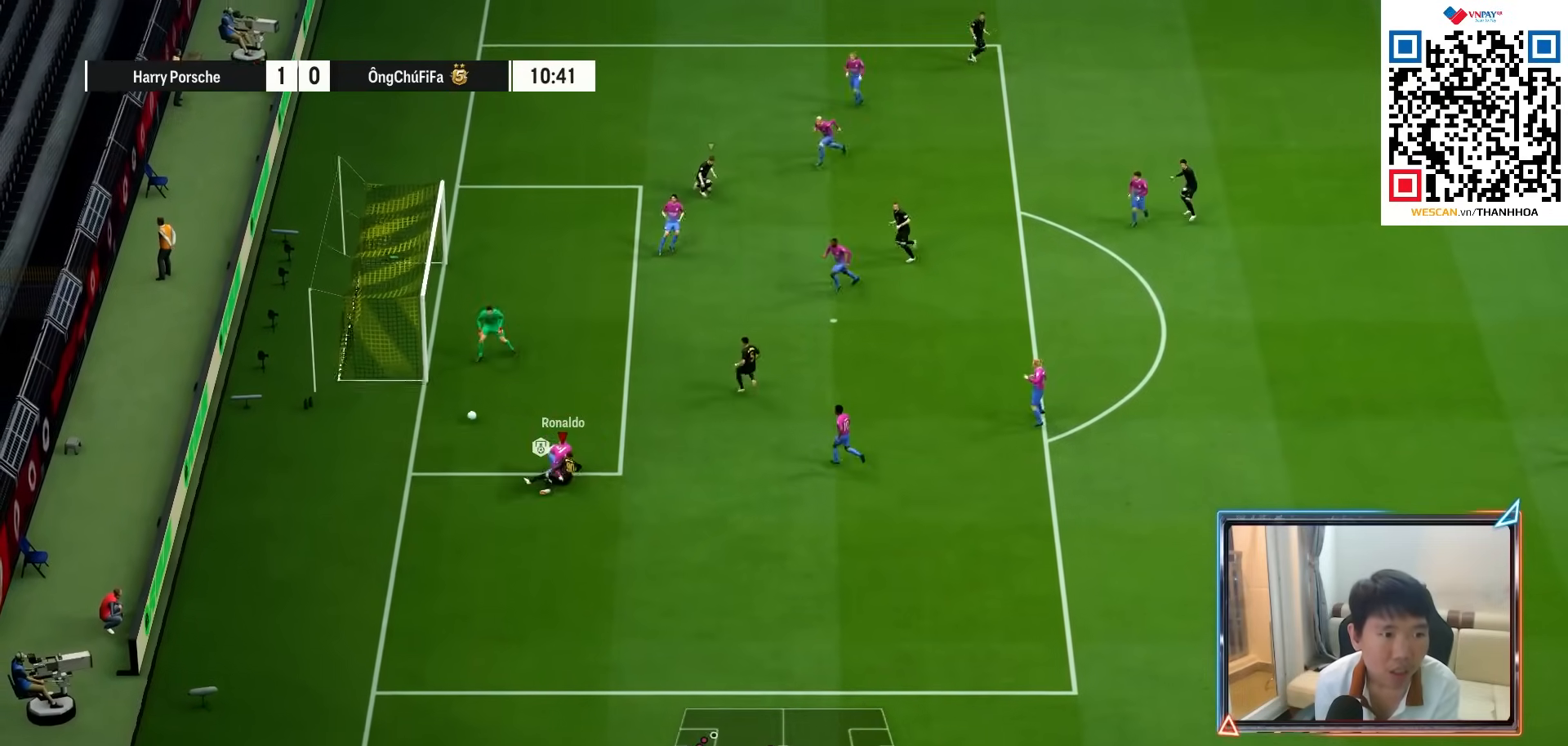
{"buttons": [], "left_stick": "center", "right_stick": "center", "events": [[433, "R1", "up"], [500, "left_stick", "center"]]}
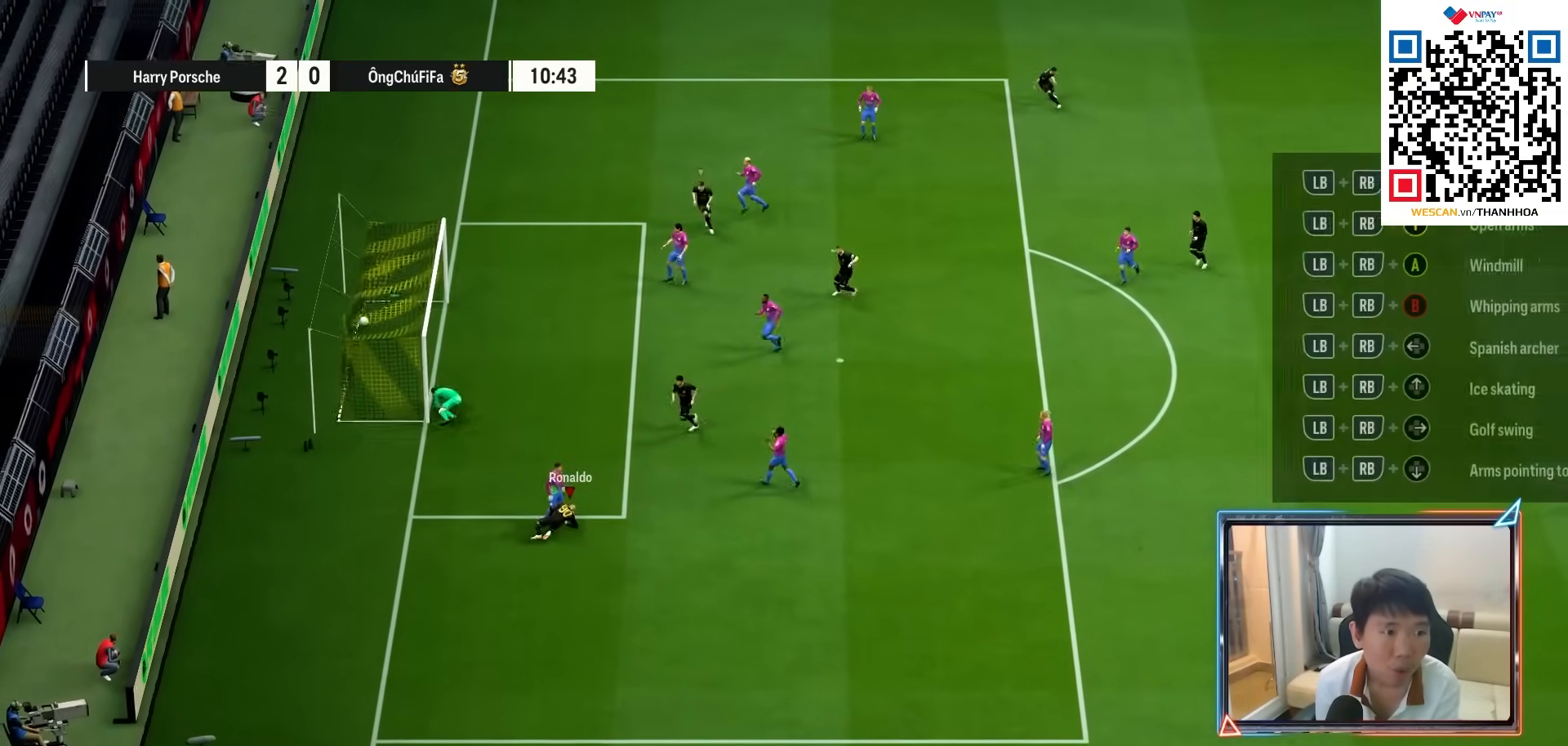
{"buttons": [], "left_stick": "center", "right_stick": "center", "events": [[117, "CROSS", "down"], [200, "CROSS", "up"], [267, "CROSS", "down"], [350, "CROSS", "up"], [433, "CROSS", "down"], [500, "CROSS", "up"]]}